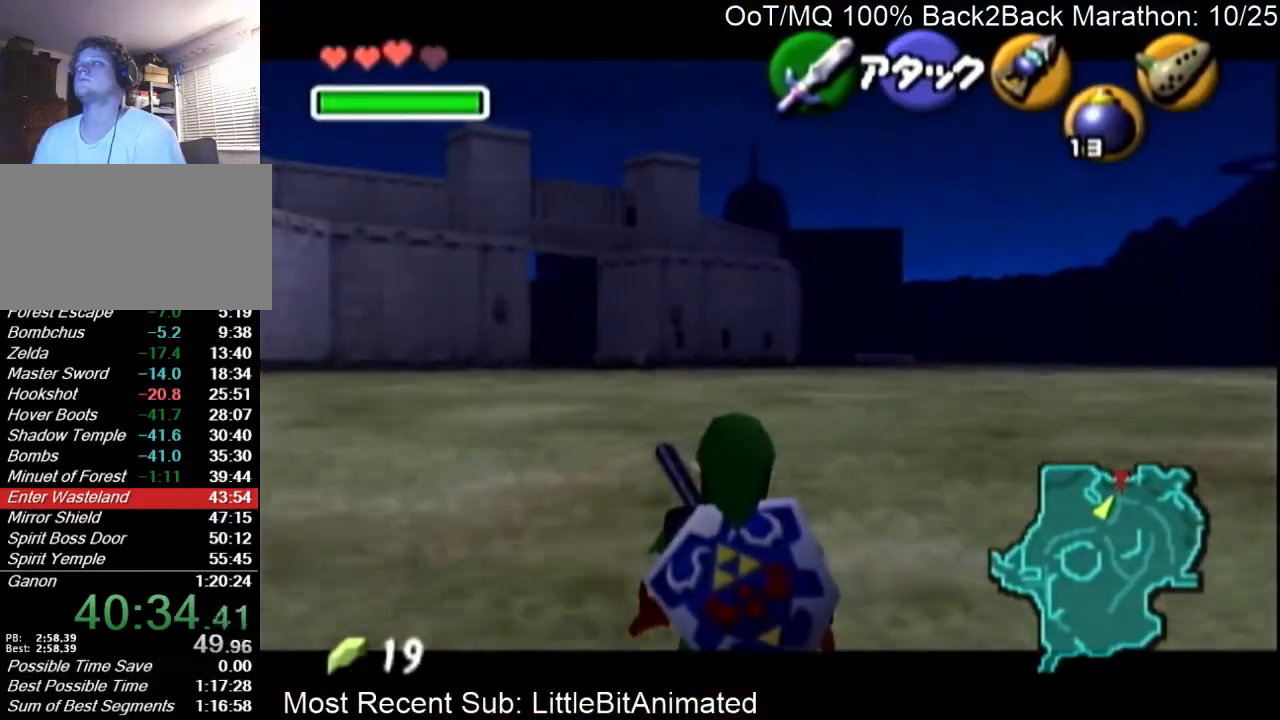
Gameplay with a controller (Nintendo layout); each line is a JSON object with the inputs held at the frame after it. "events" lists button and stick changes between this image and that frame as [ms after this image, input, new state], when the widget could be followed in between. Not read: L3 R3.
{"buttons": ["L1"], "left_stick": "down", "right_stick": "center", "events": [[233, "R1", "down"], [367, "R1", "up"]]}
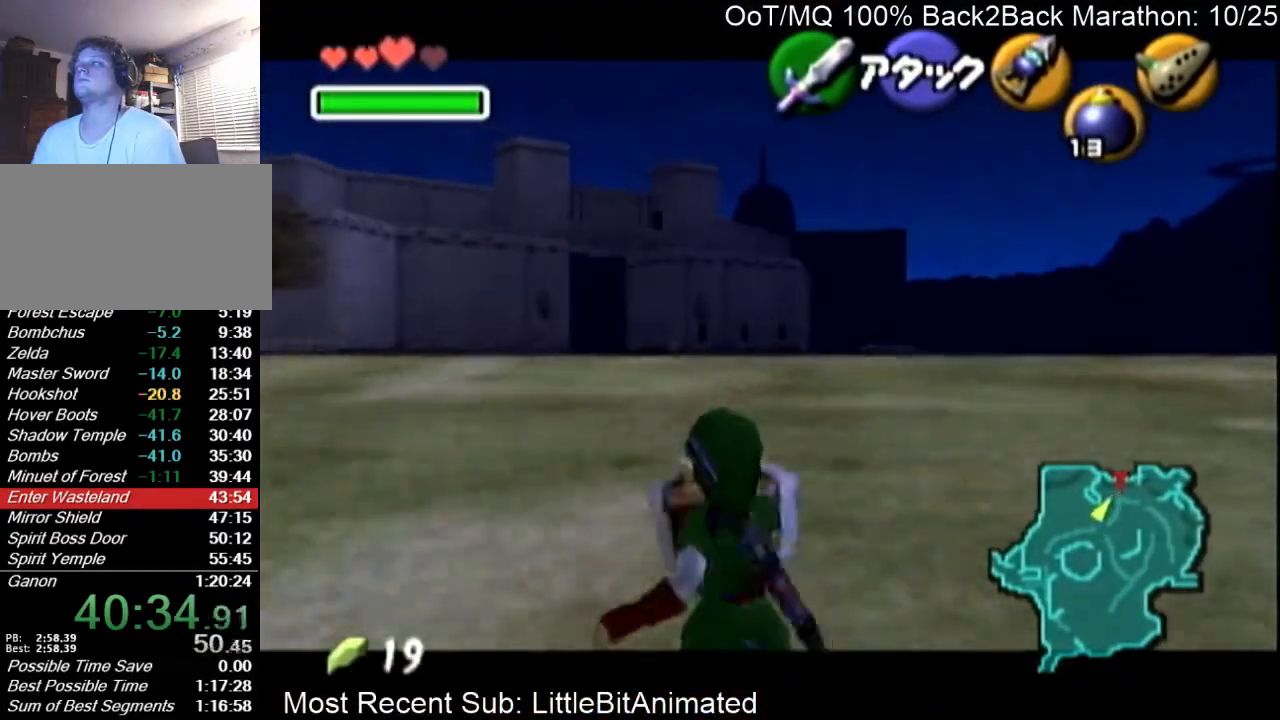
{"buttons": ["L1"], "left_stick": "down", "right_stick": "center", "events": []}
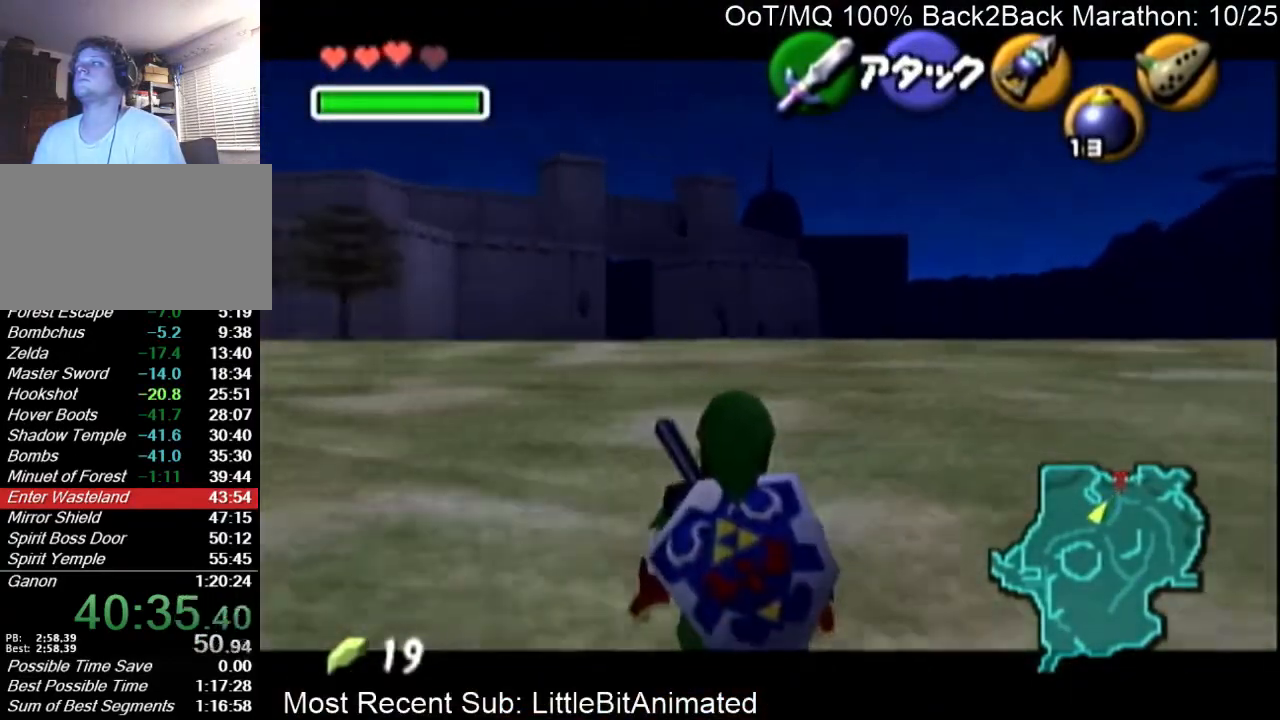
{"buttons": ["L1"], "left_stick": "down", "right_stick": "center", "events": [[400, "L1", "up"], [433, "L1", "down"]]}
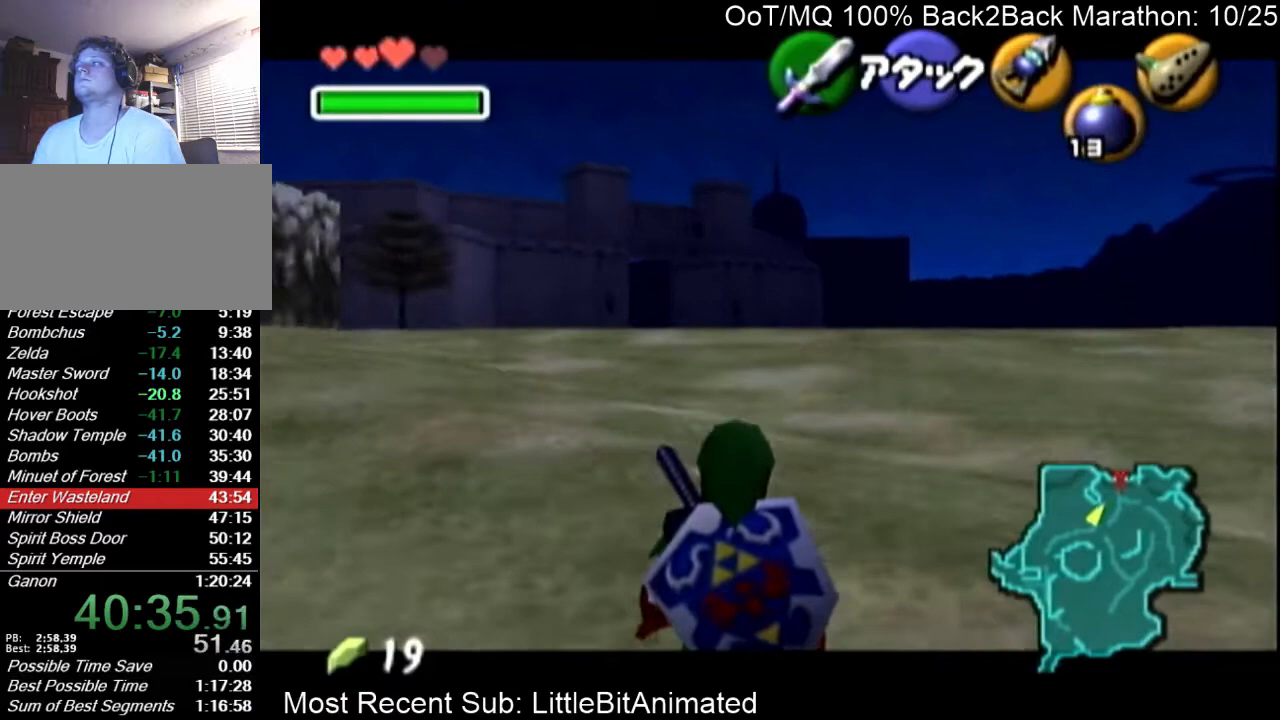
{"buttons": ["L1"], "left_stick": "down", "right_stick": "center", "events": []}
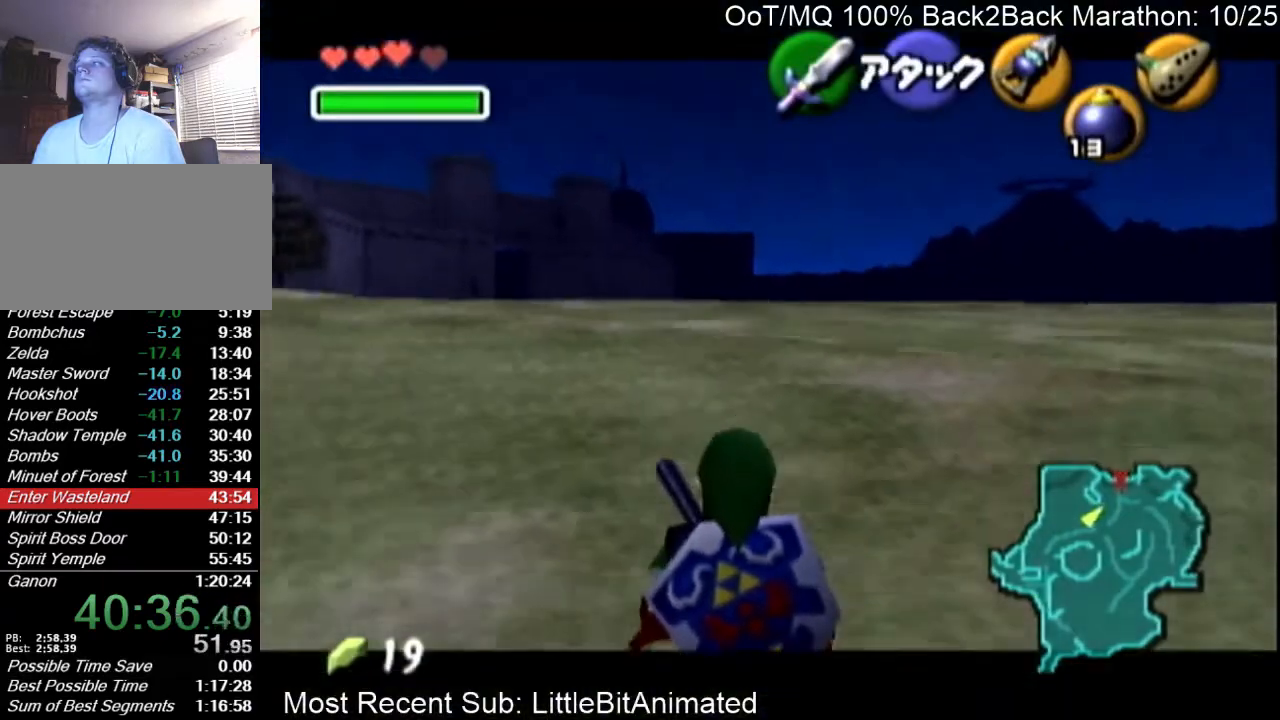
{"buttons": ["L1"], "left_stick": "down", "right_stick": "center", "events": []}
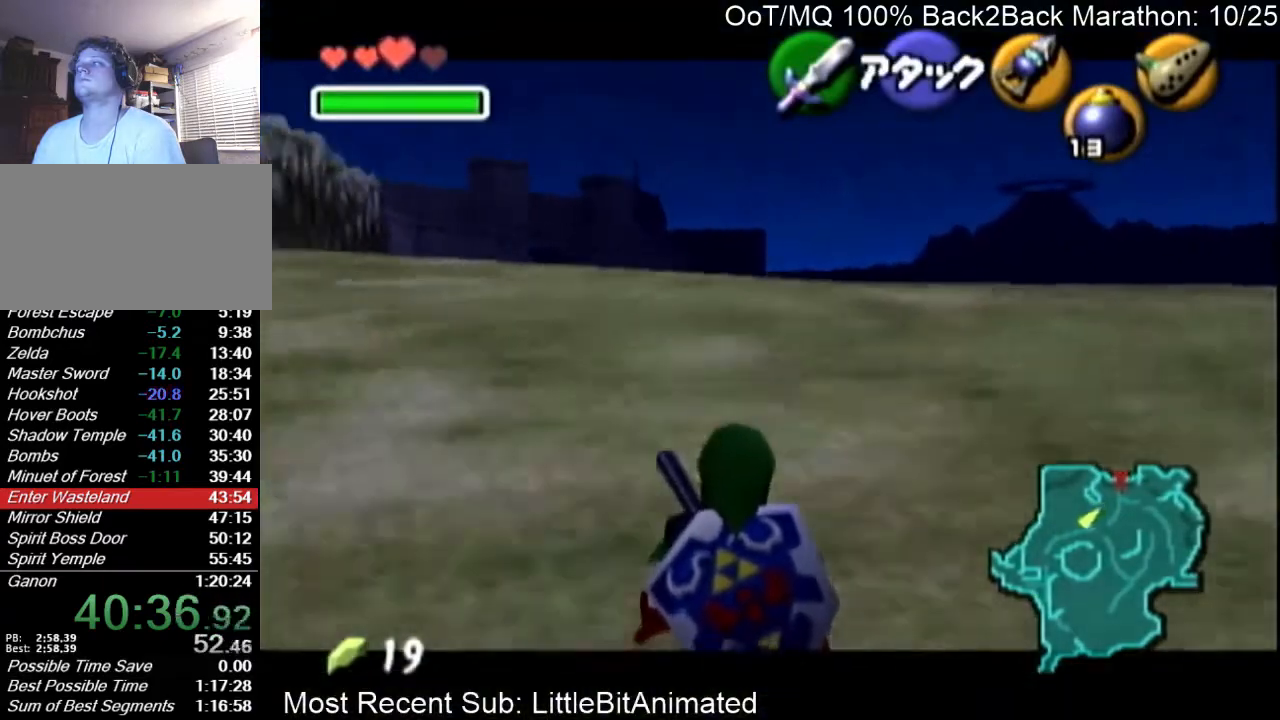
{"buttons": ["L1"], "left_stick": "down", "right_stick": "center", "events": []}
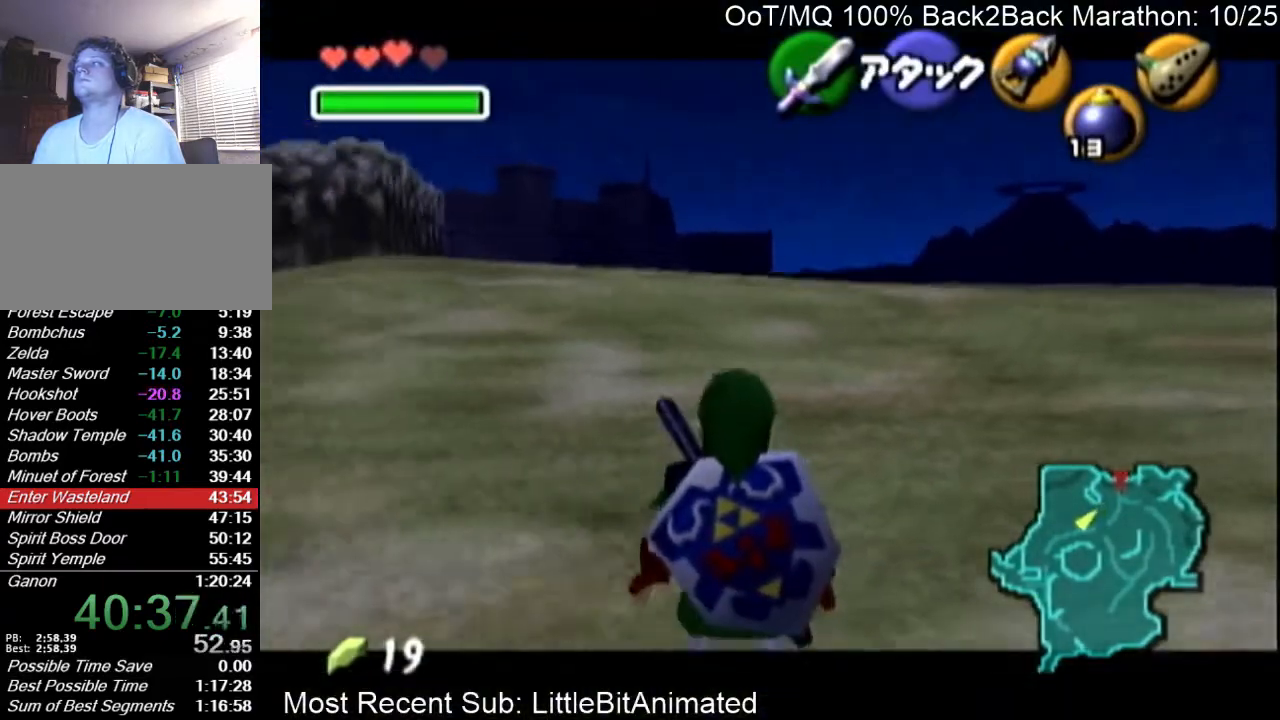
{"buttons": ["L1"], "left_stick": "down", "right_stick": "center", "events": []}
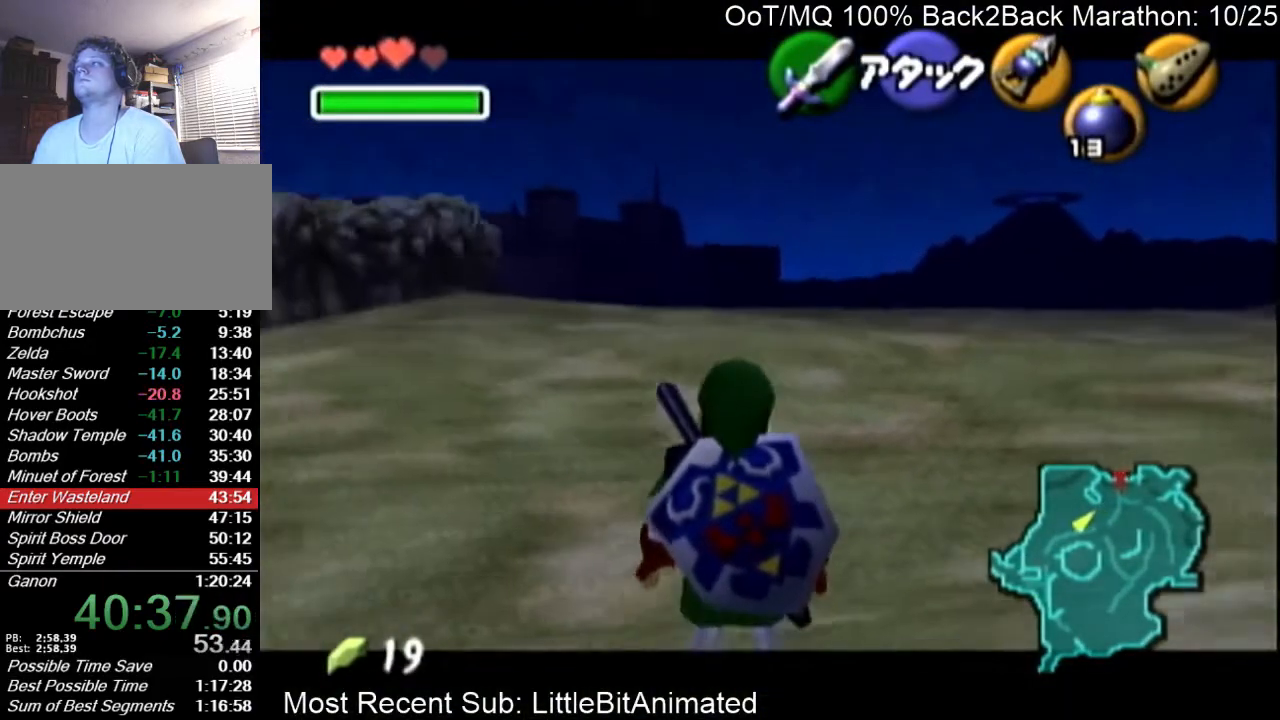
{"buttons": ["L1"], "left_stick": "down", "right_stick": "center", "events": []}
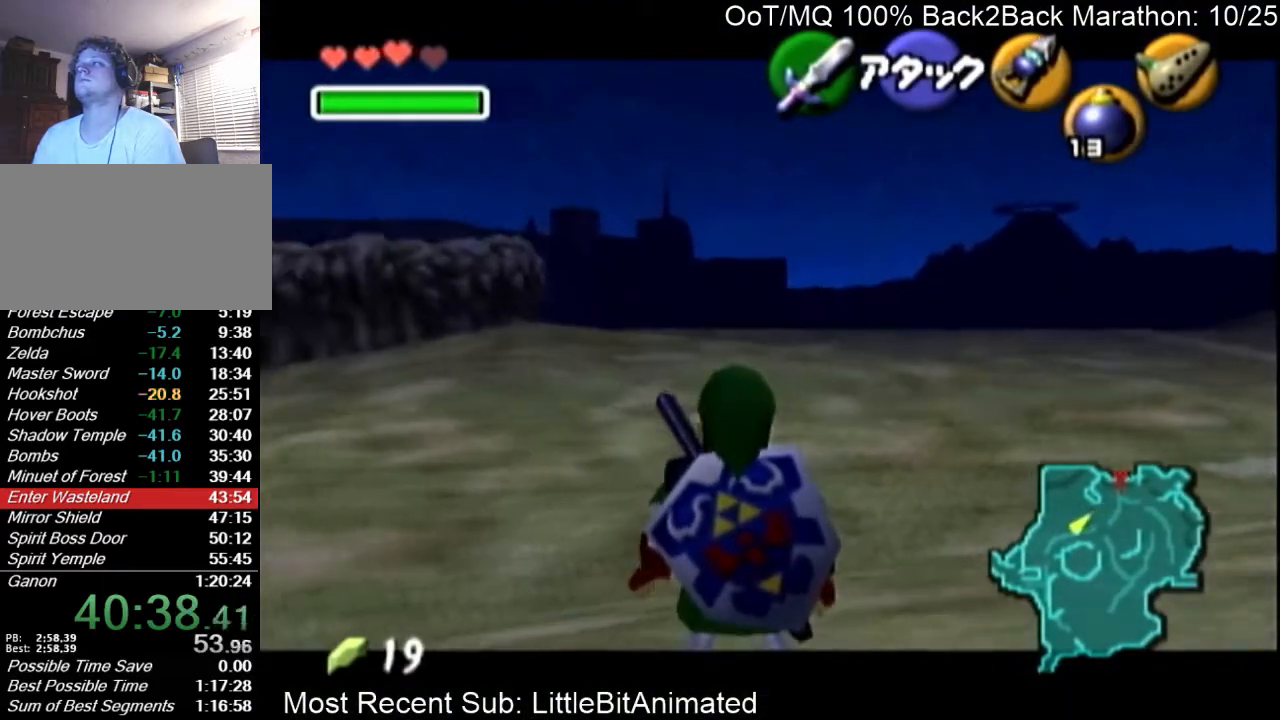
{"buttons": ["L1"], "left_stick": "down-left", "right_stick": "center", "events": [[400, "left_stick", "down-left"]]}
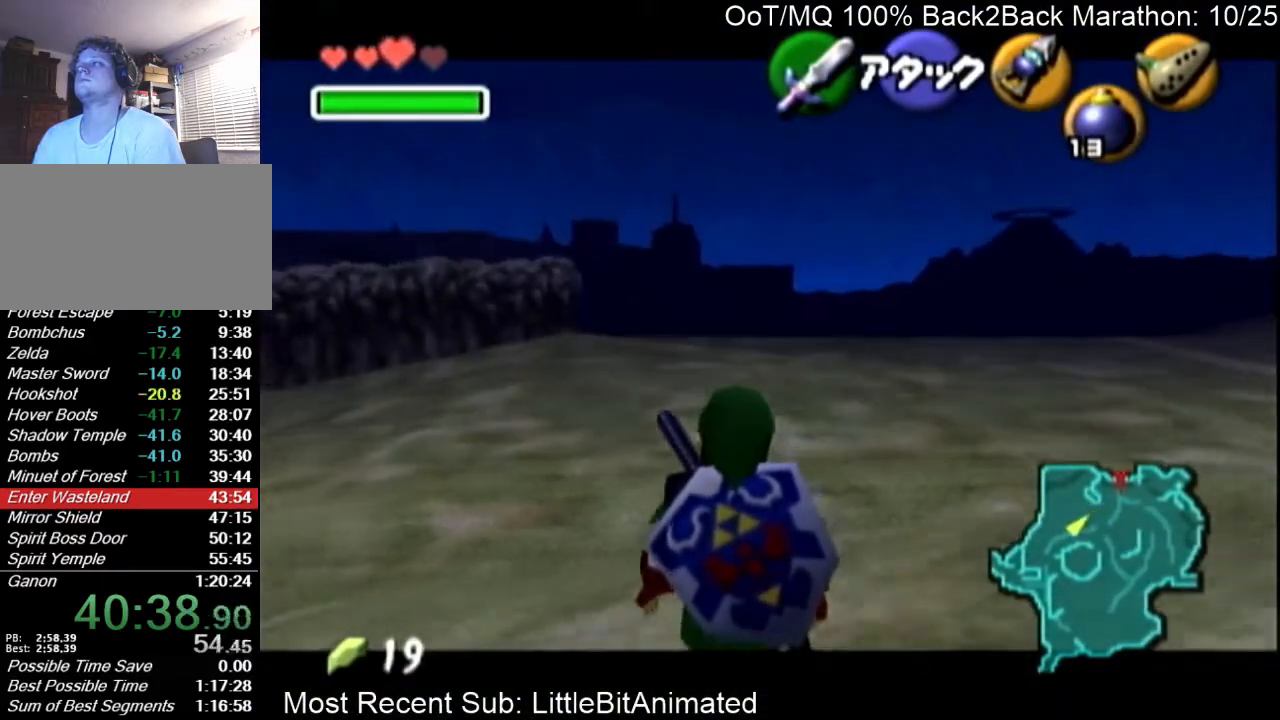
{"buttons": ["L1"], "left_stick": "down-left", "right_stick": "center", "events": []}
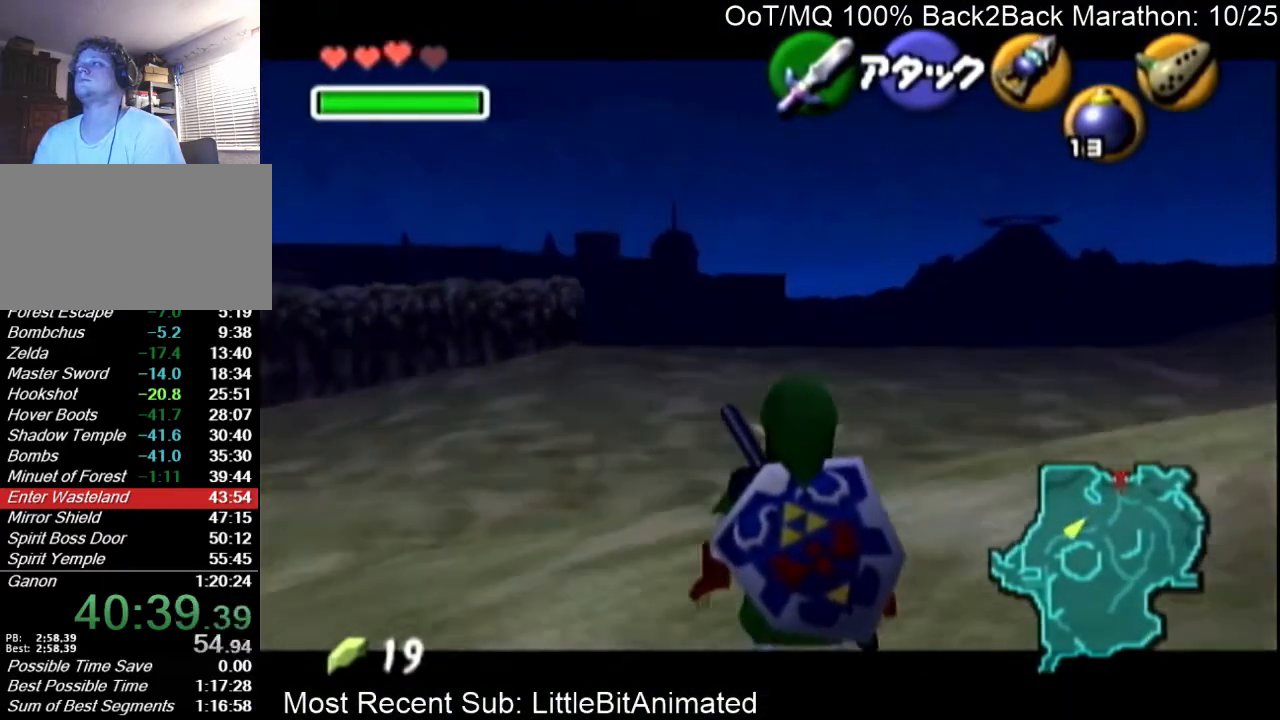
{"buttons": ["L1"], "left_stick": "down-left", "right_stick": "center", "events": []}
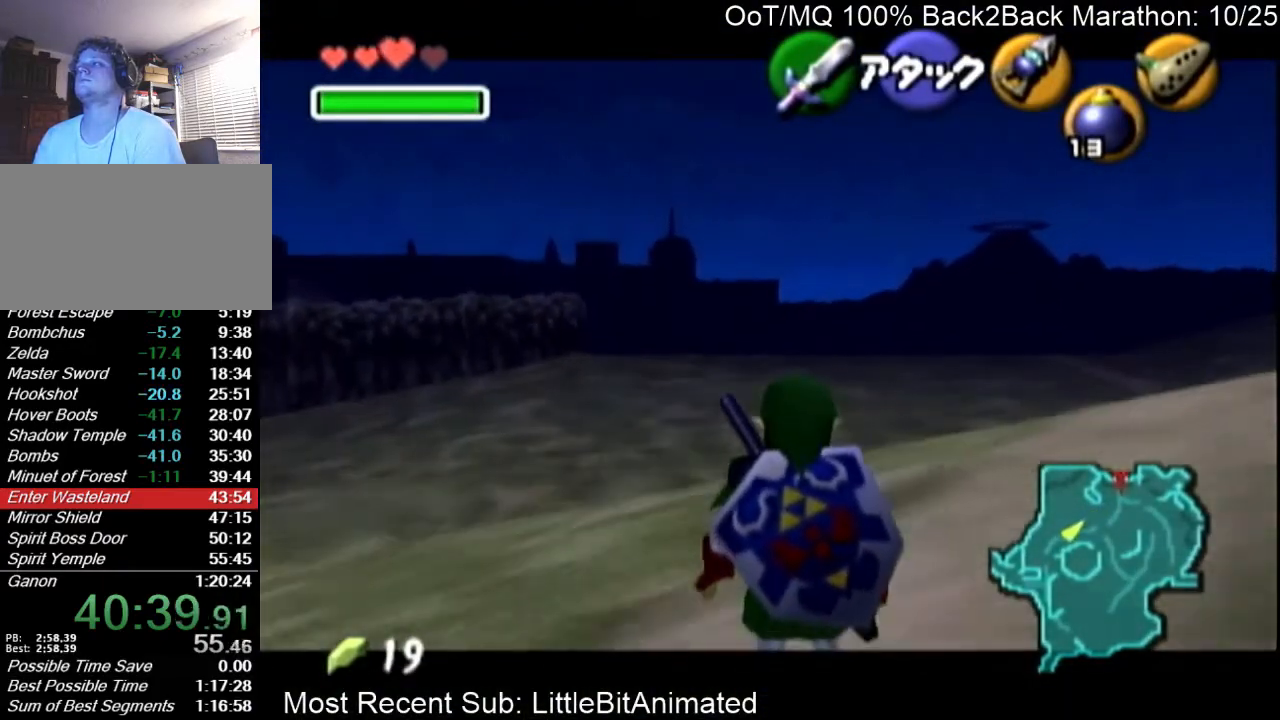
{"buttons": ["L1"], "left_stick": "down-left", "right_stick": "center", "events": []}
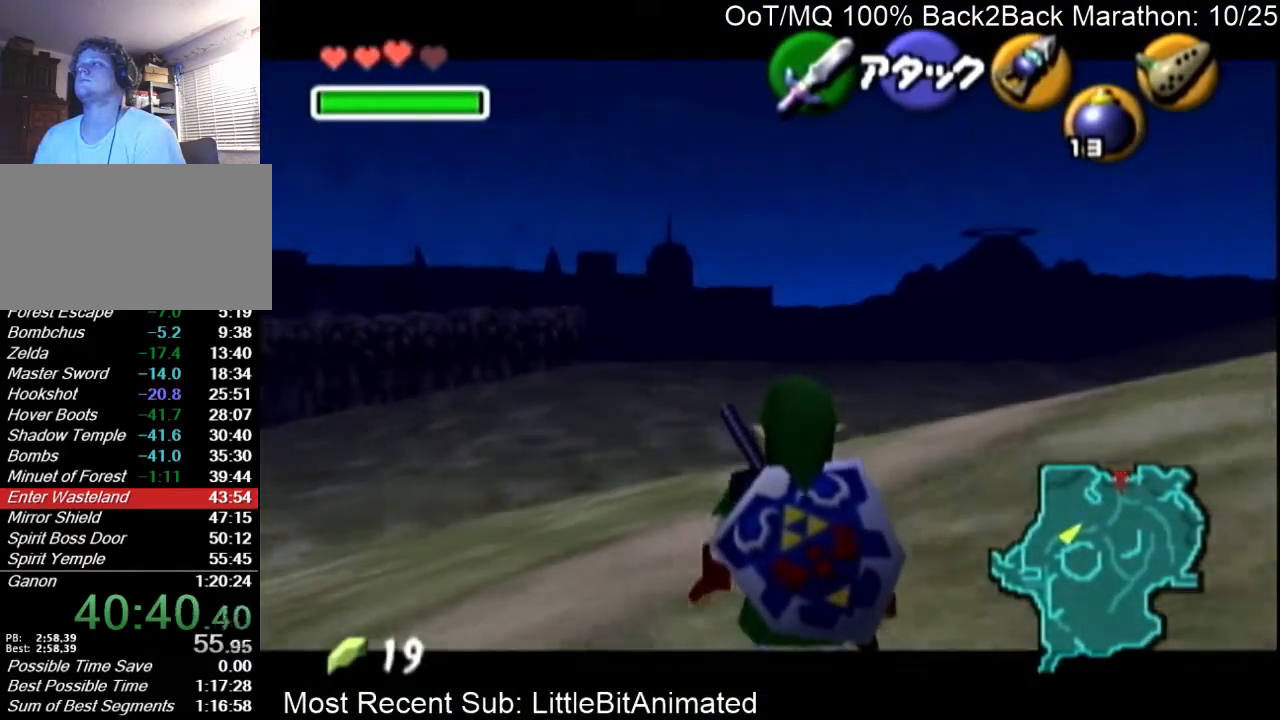
{"buttons": ["L1"], "left_stick": "down-left", "right_stick": "center", "events": []}
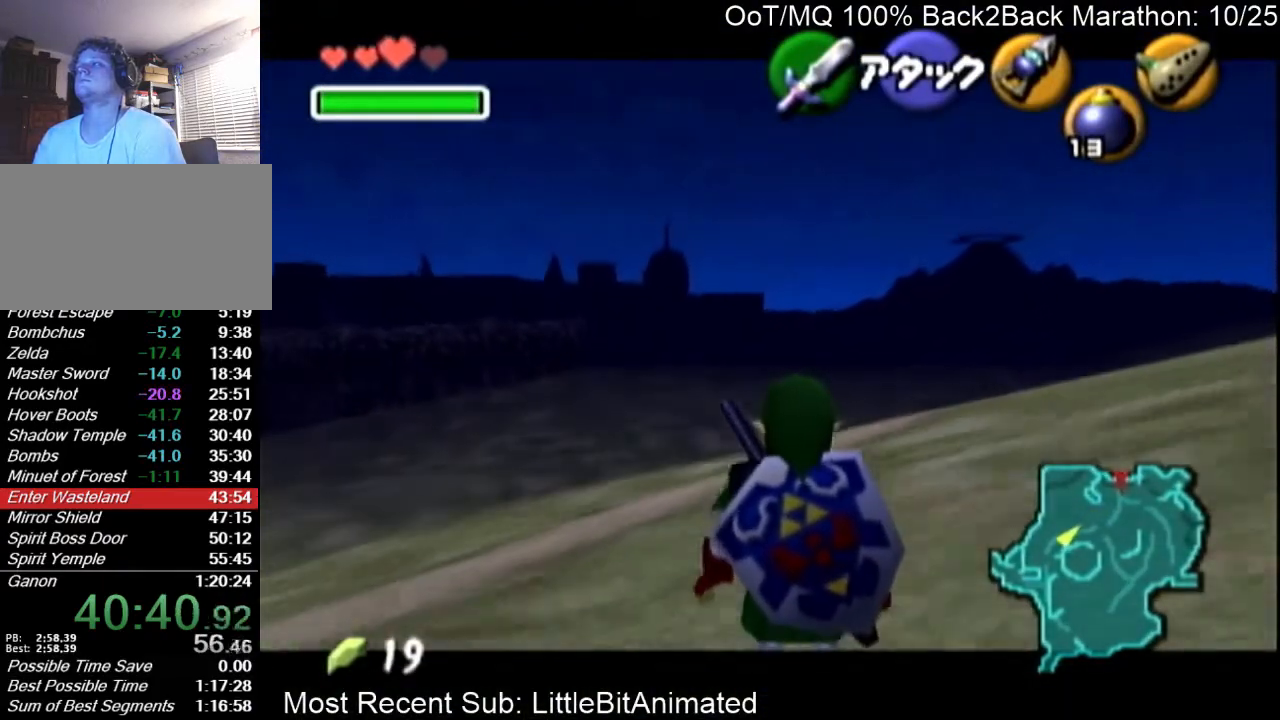
{"buttons": ["L1"], "left_stick": "down-left", "right_stick": "center", "events": []}
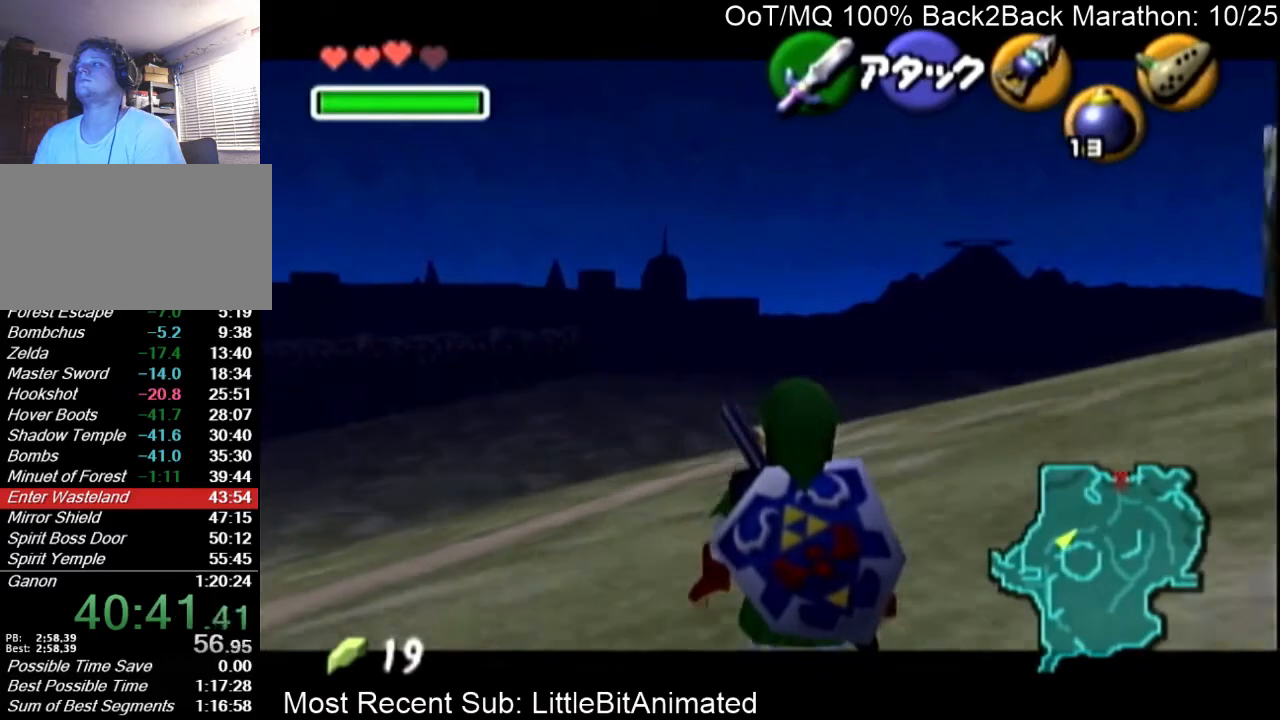
{"buttons": ["L1"], "left_stick": "down-left", "right_stick": "center", "events": []}
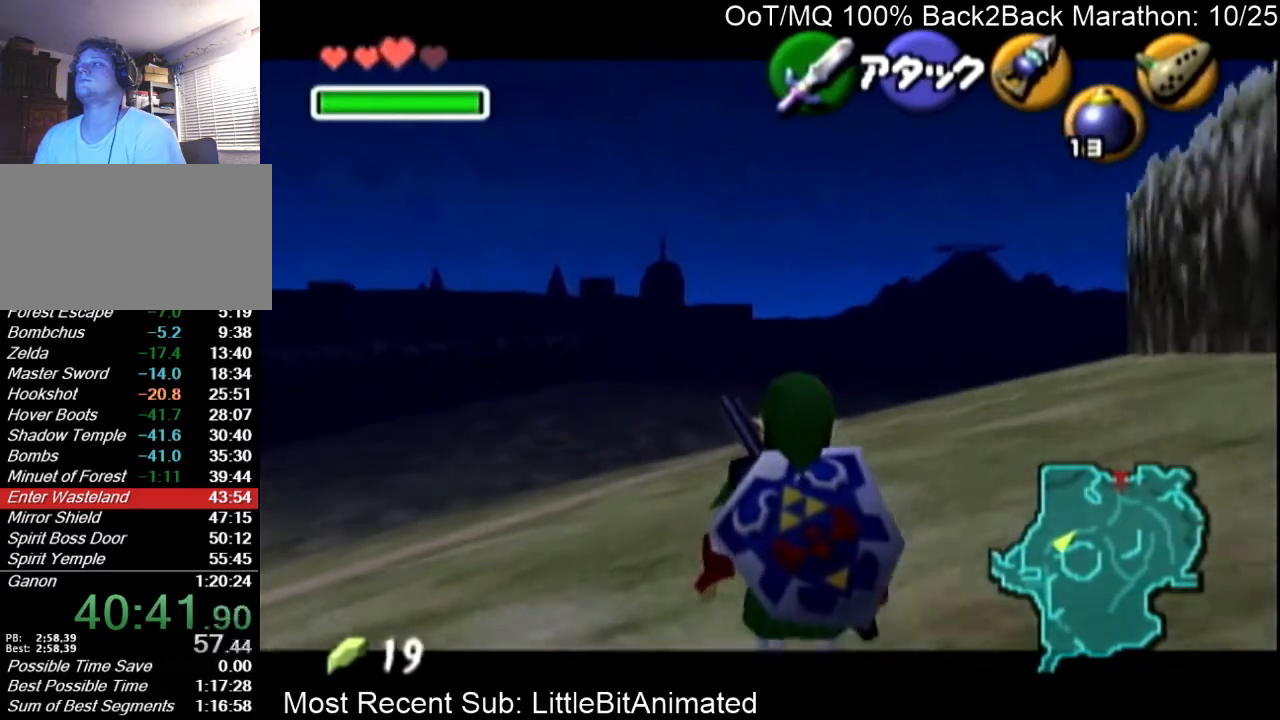
{"buttons": ["L1"], "left_stick": "down-left", "right_stick": "center", "events": []}
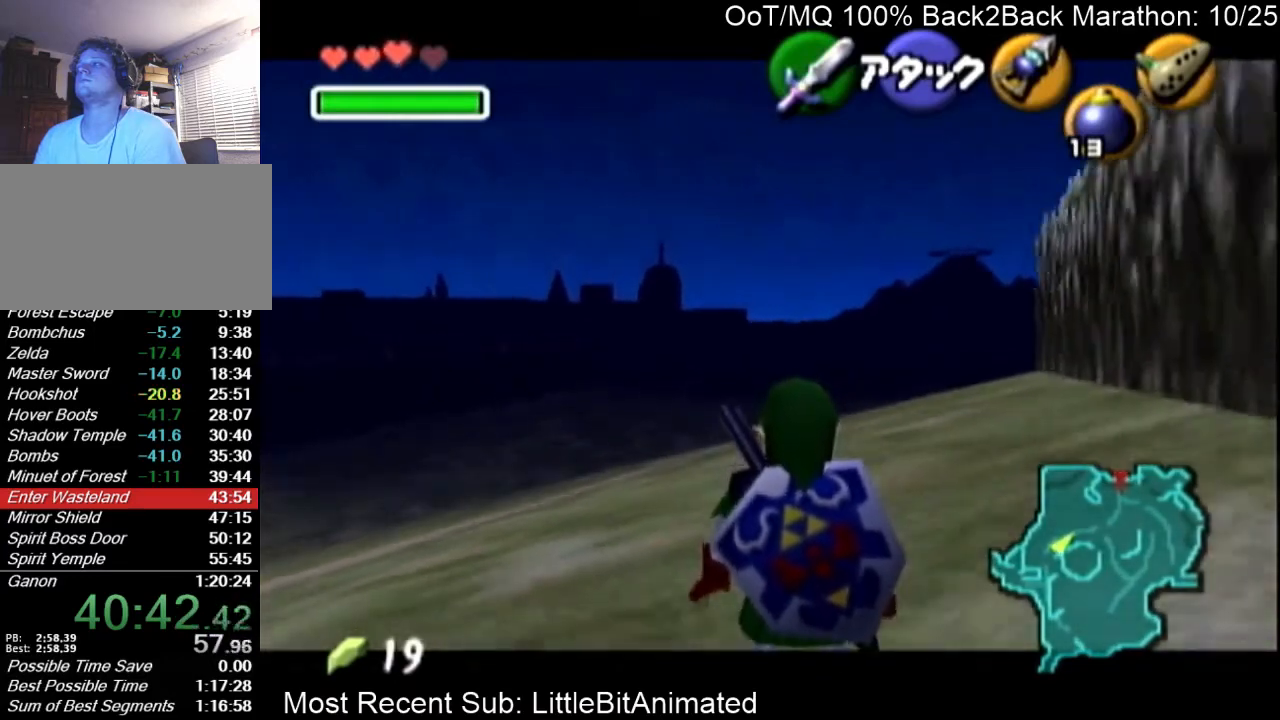
{"buttons": ["L1"], "left_stick": "down-left", "right_stick": "center", "events": []}
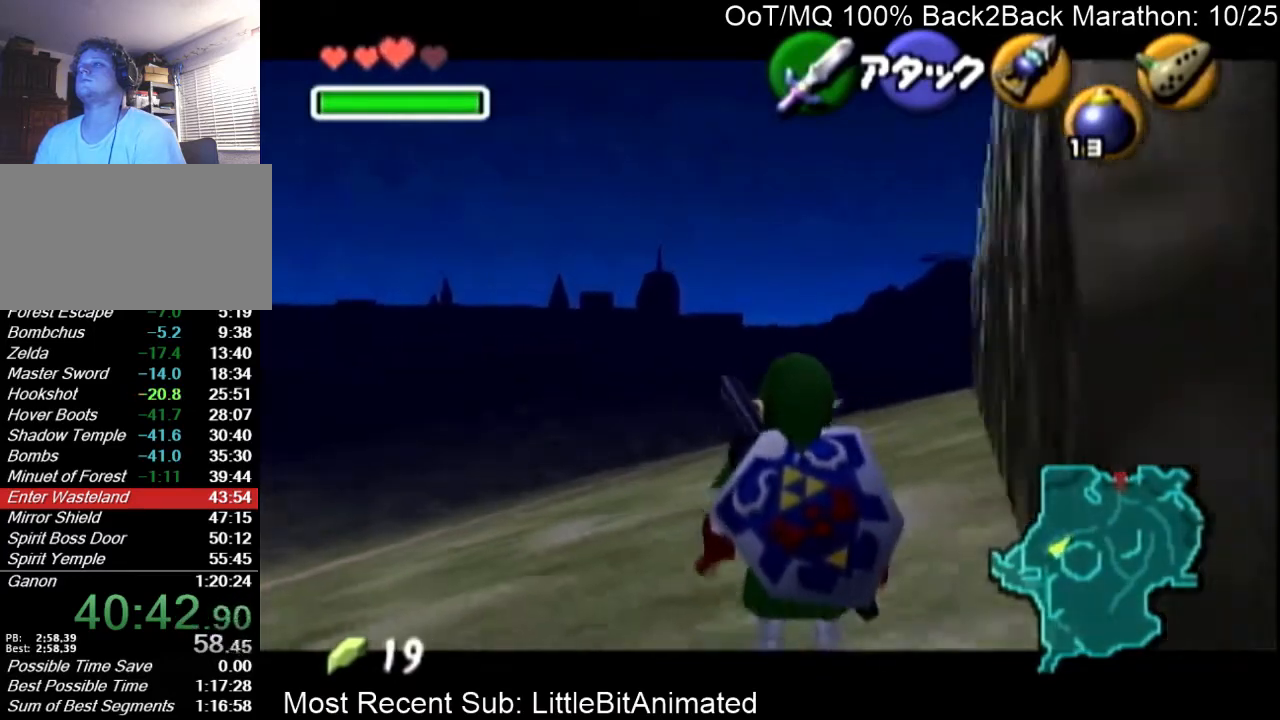
{"buttons": ["L1"], "left_stick": "down", "right_stick": "center", "events": [[233, "left_stick", "down"]]}
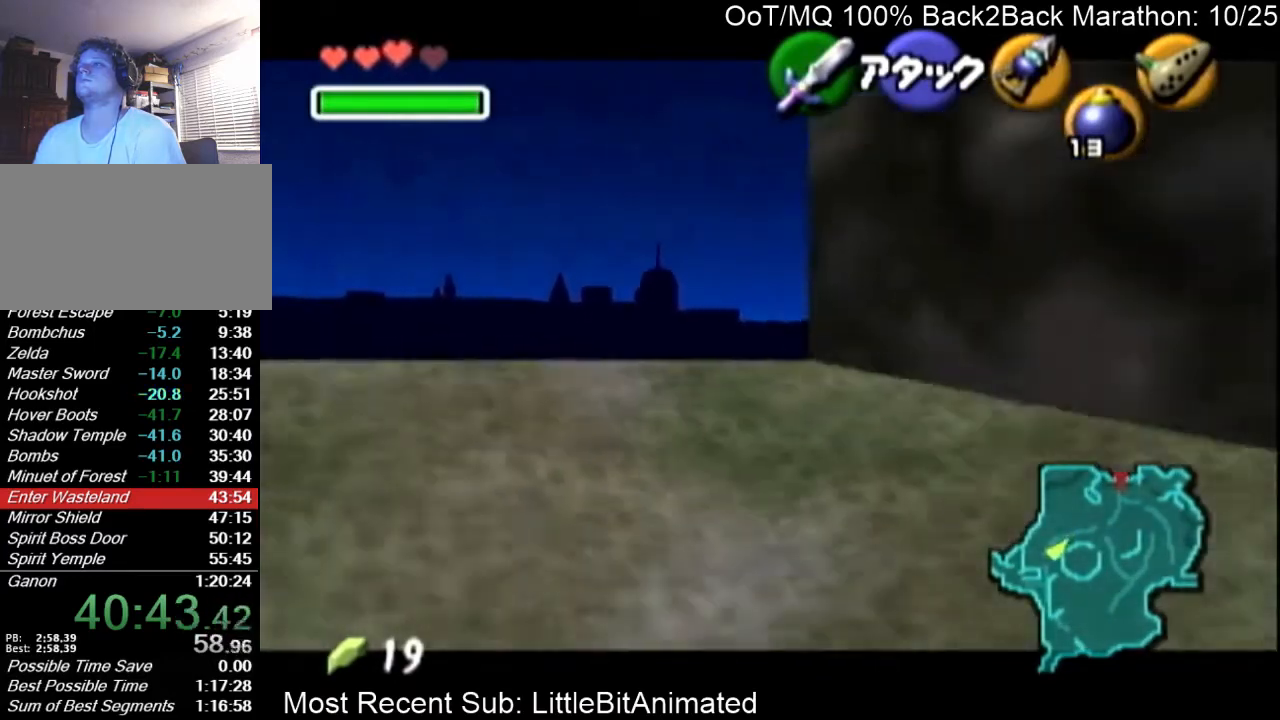
{"buttons": ["L1"], "left_stick": "down-left", "right_stick": "center", "events": [[333, "left_stick", "down-left"]]}
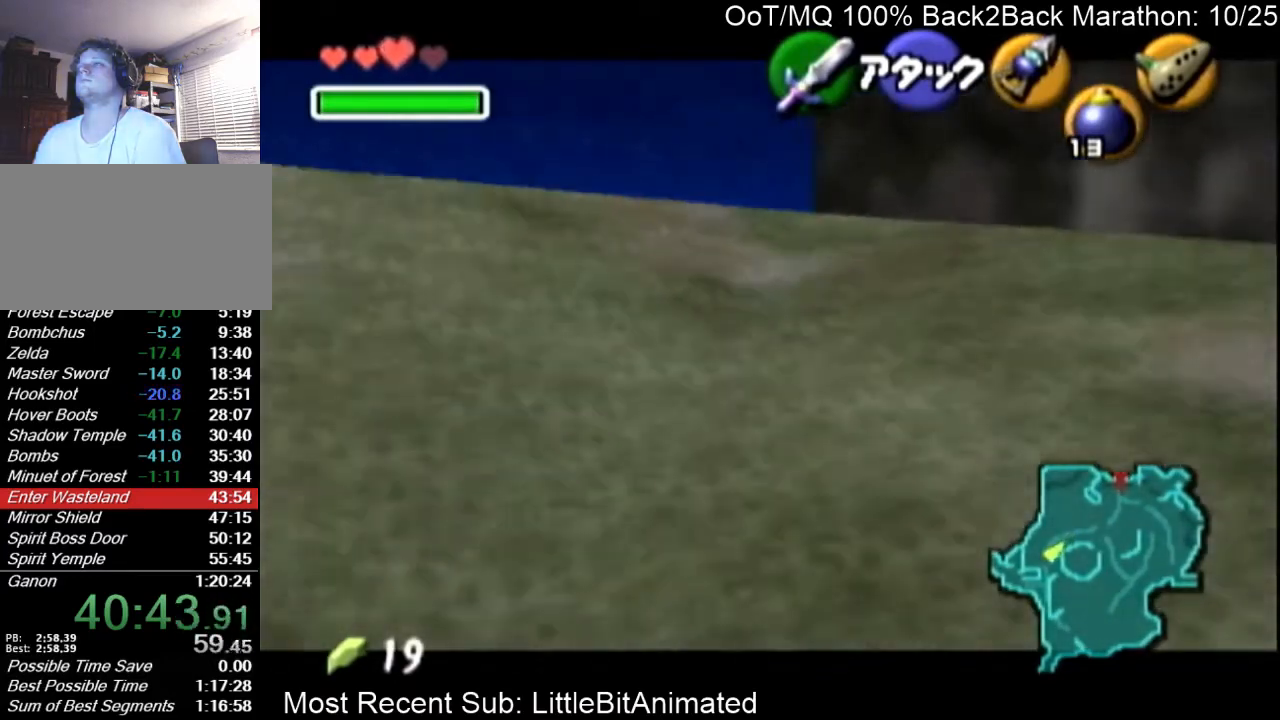
{"buttons": ["L1"], "left_stick": "down-left", "right_stick": "center", "events": []}
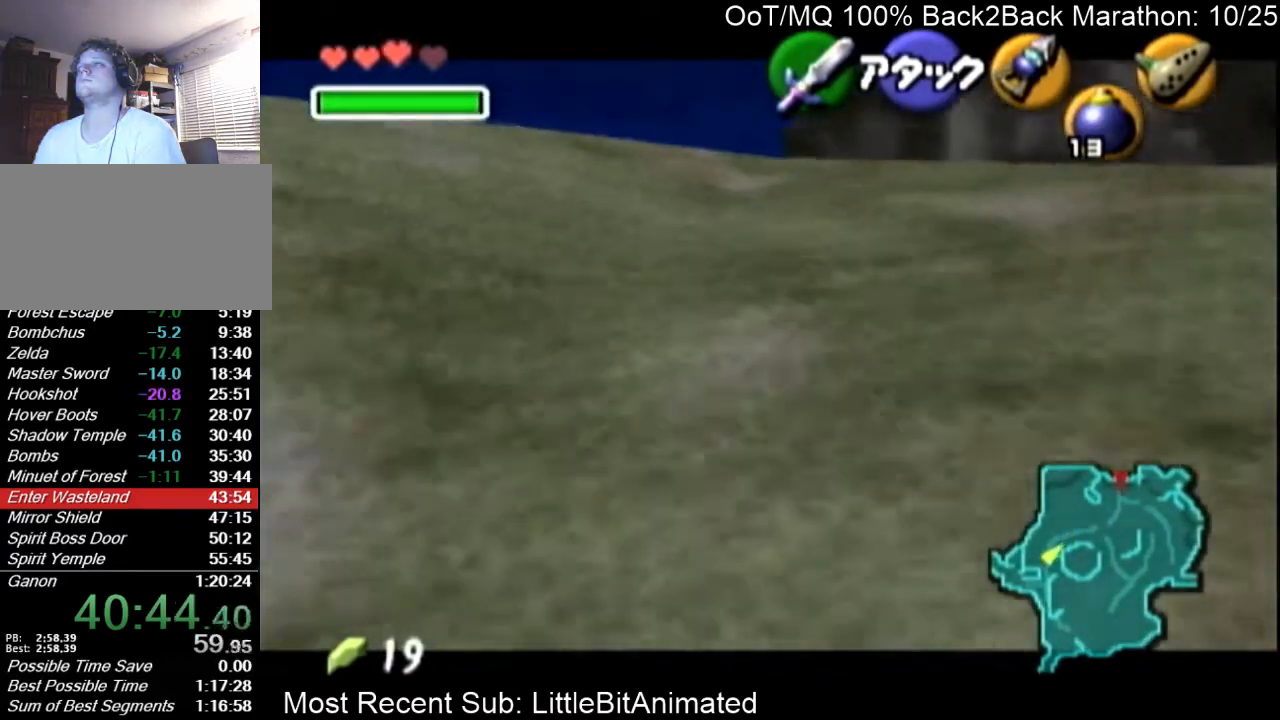
{"buttons": ["L1"], "left_stick": "down-left", "right_stick": "center", "events": []}
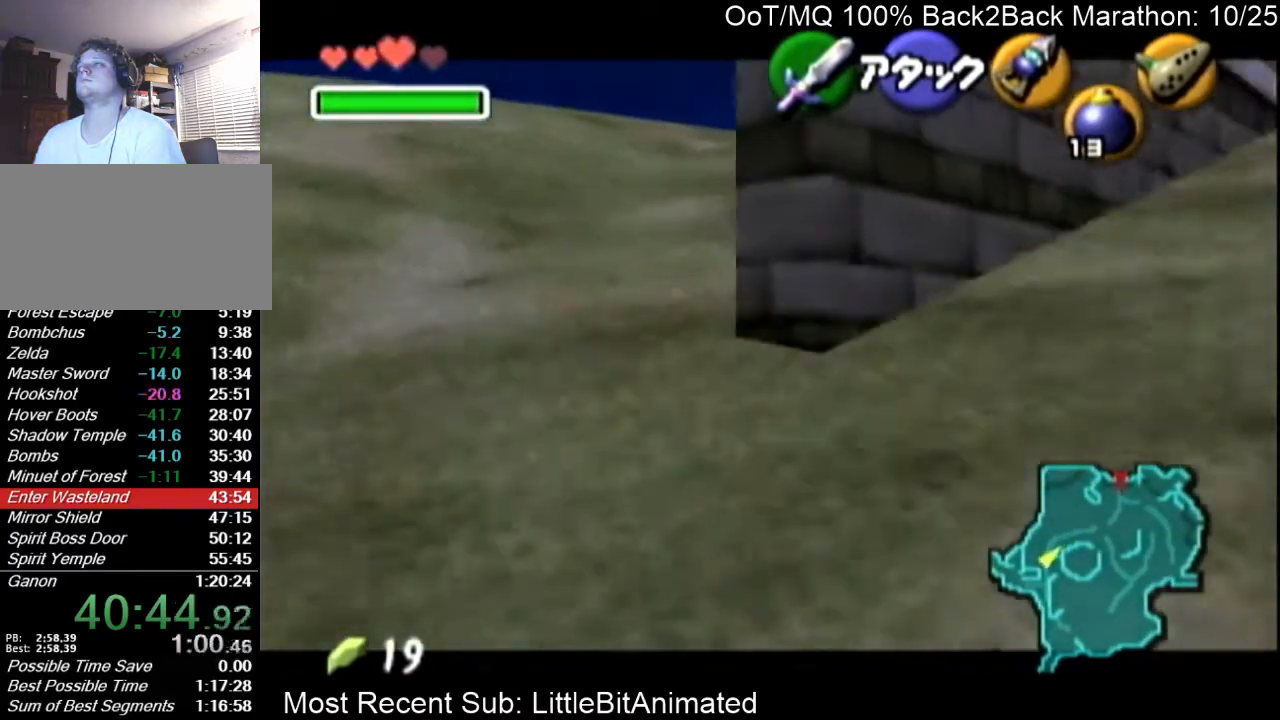
{"buttons": ["L1"], "left_stick": "down-left", "right_stick": "center", "events": []}
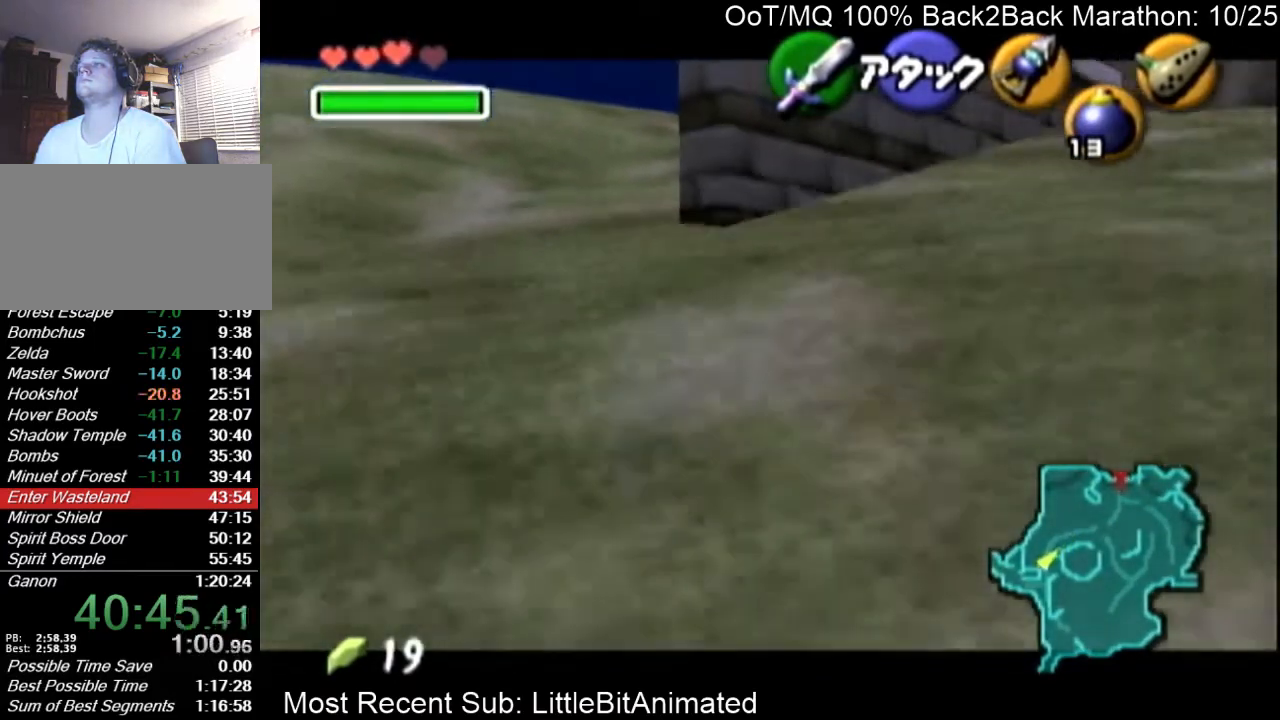
{"buttons": ["L1"], "left_stick": "down-left", "right_stick": "center", "events": []}
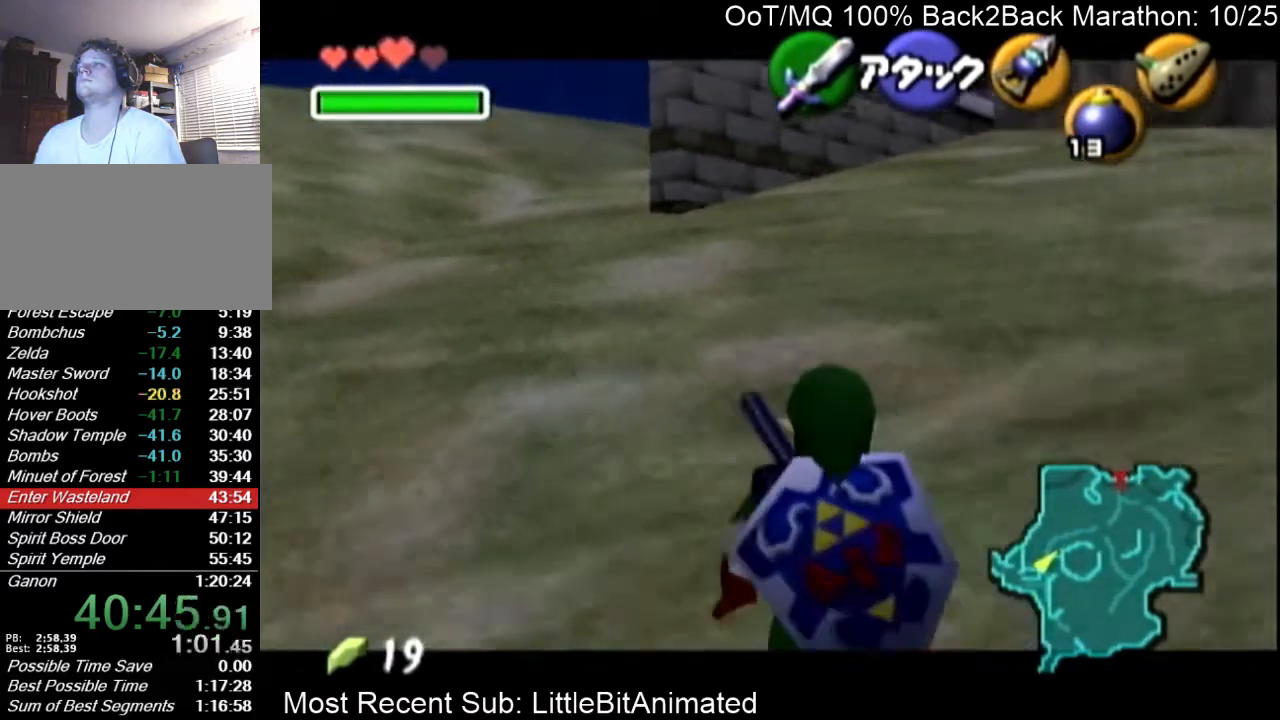
{"buttons": ["L1"], "left_stick": "down-left", "right_stick": "center", "events": []}
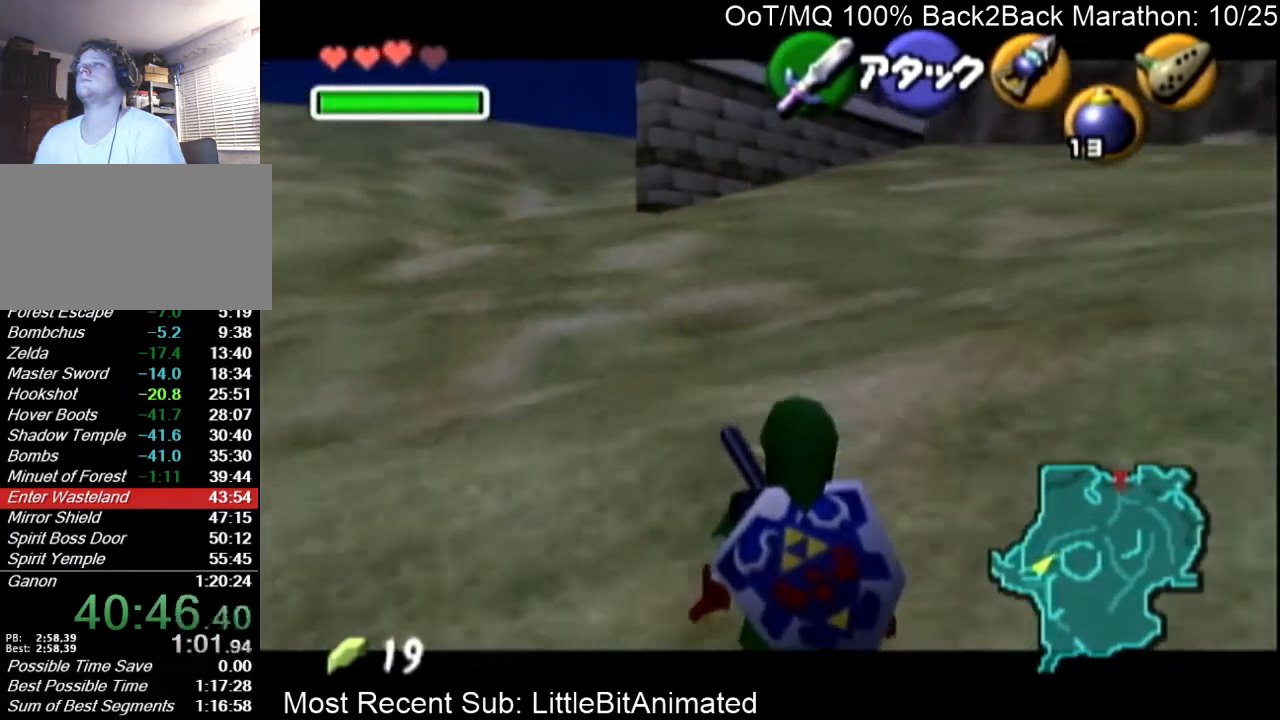
{"buttons": ["L1"], "left_stick": "down-left", "right_stick": "center", "events": []}
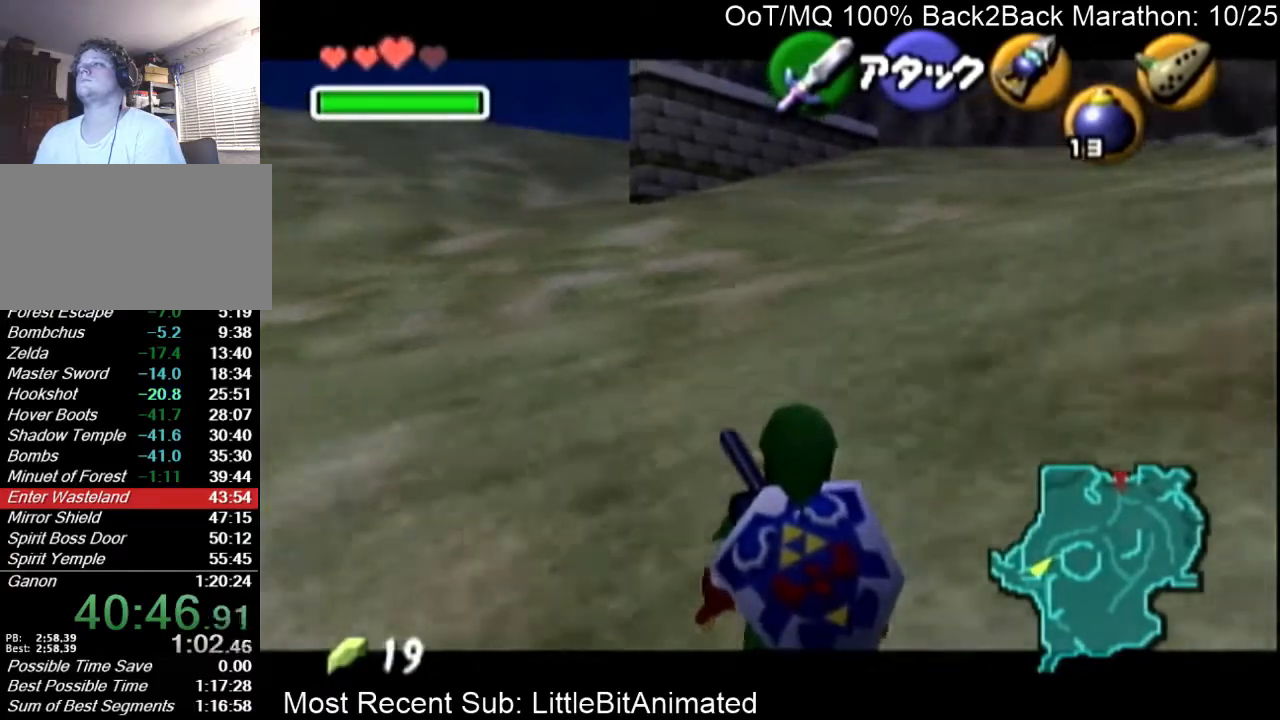
{"buttons": [], "left_stick": "down-left", "right_stick": "center", "events": [[67, "L1", "up"], [200, "L1", "down"], [433, "L1", "up"]]}
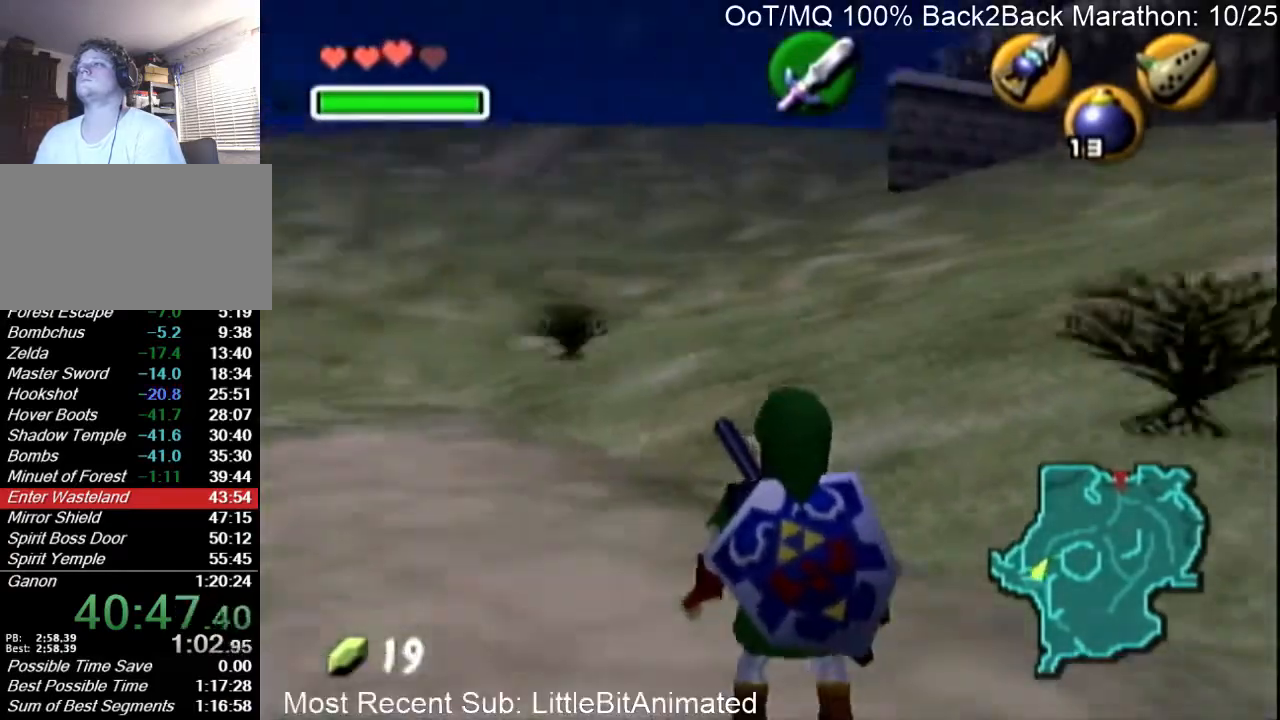
{"buttons": ["L1"], "left_stick": "down-left", "right_stick": "center", "events": [[67, "L1", "down"]]}
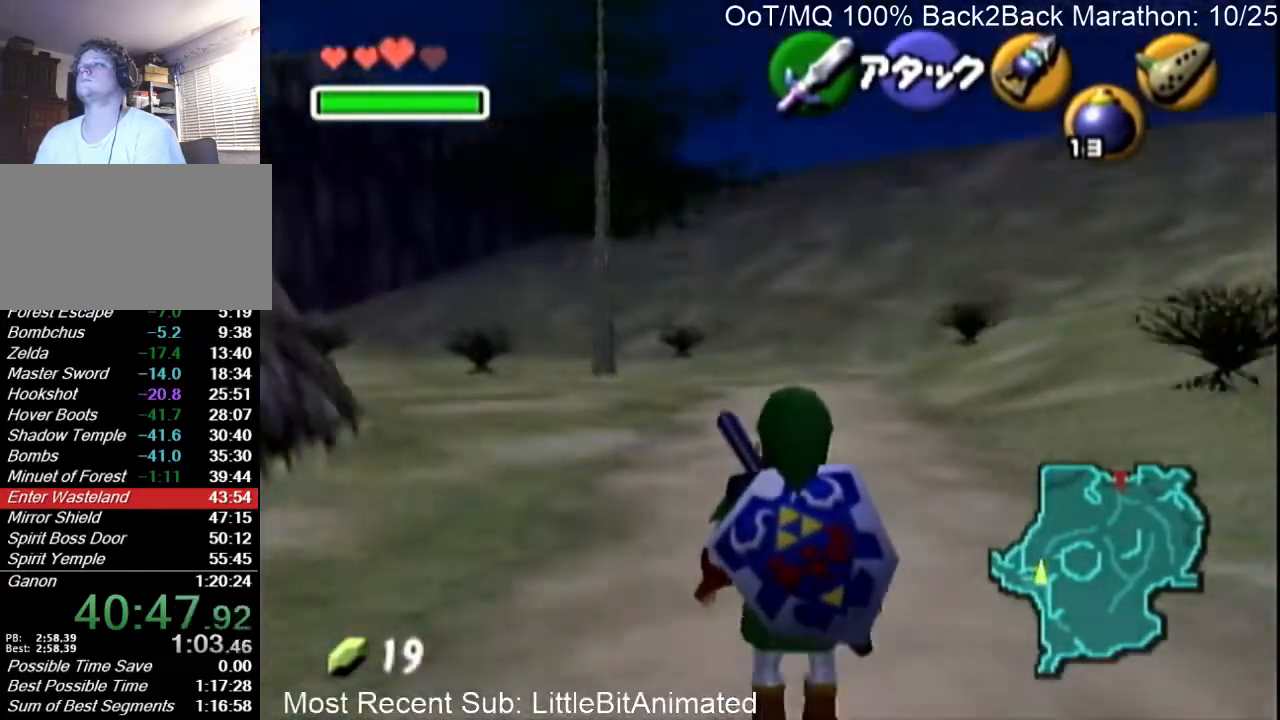
{"buttons": [], "left_stick": "down", "right_stick": "center", "events": [[167, "left_stick", "down"], [500, "L1", "up"]]}
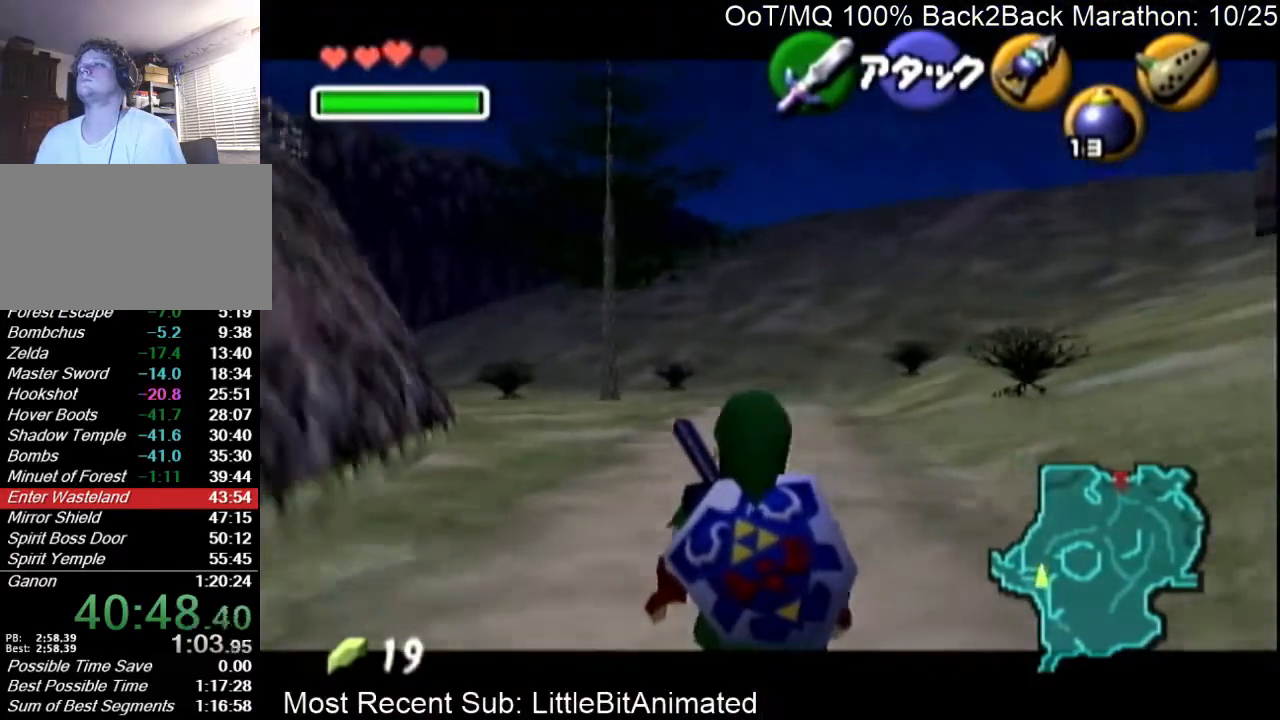
{"buttons": ["L1"], "left_stick": "down", "right_stick": "center", "events": [[100, "L1", "down"]]}
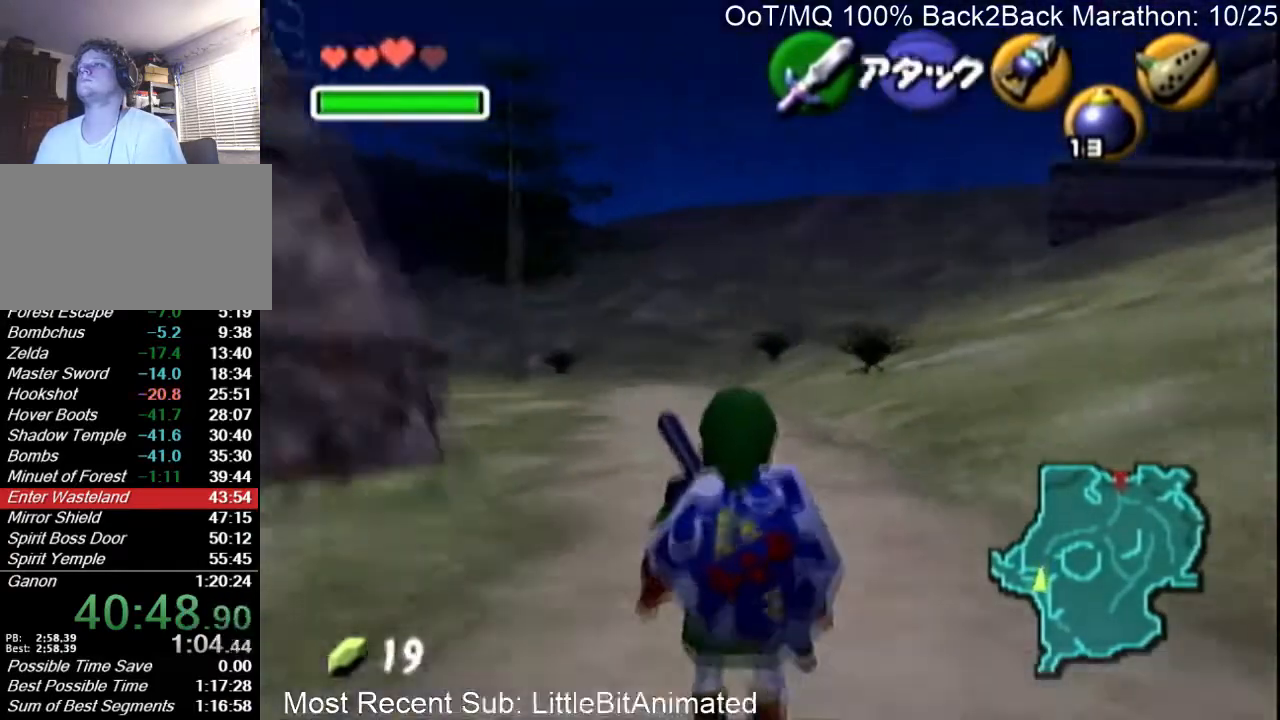
{"buttons": [], "left_stick": "down", "right_stick": "center", "events": [[133, "L1", "up"]]}
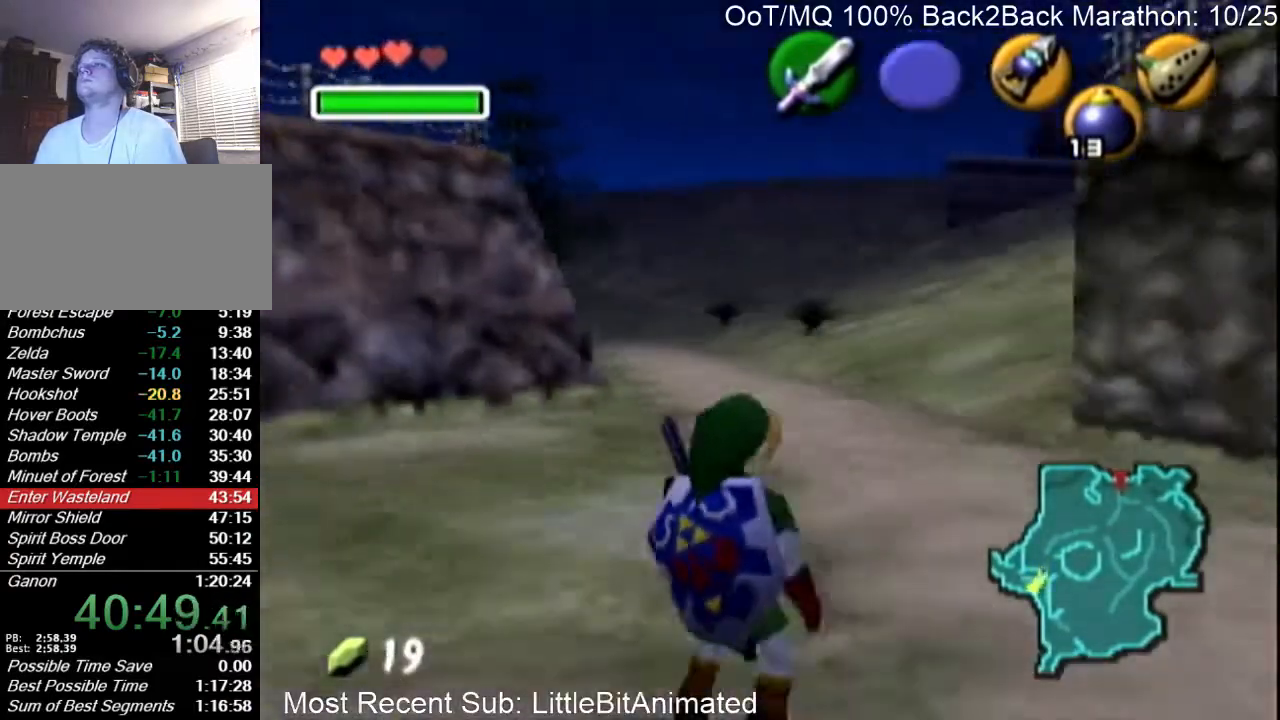
{"buttons": ["L1"], "left_stick": "down", "right_stick": "center", "events": [[133, "L1", "down"], [367, "R1", "down"], [400, "R1", "up"]]}